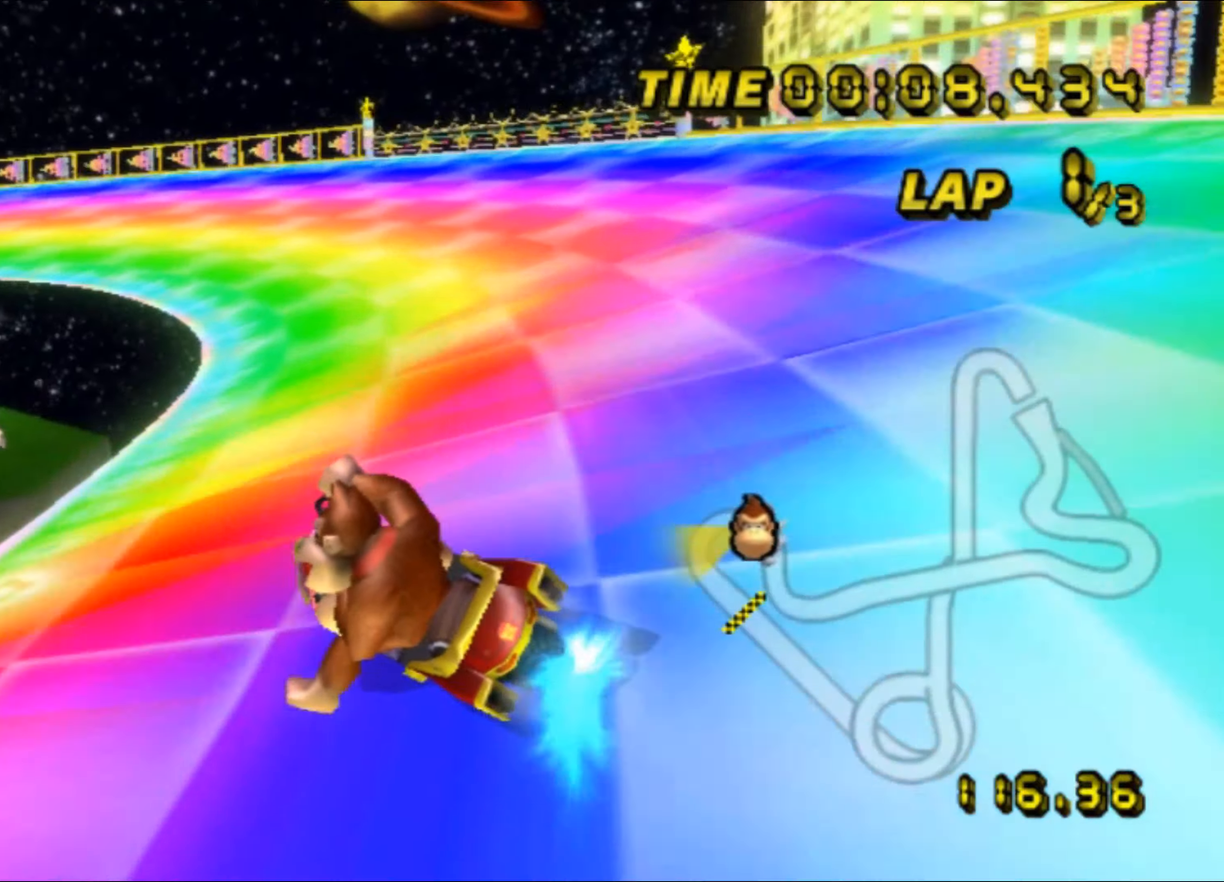
Gameplay with a controller (Nintendo layout); each line is a JSON object with the inputs held at the frame after it. "events" lists button and stick changes between this image and that frame as [ms after this image, input, new state], when the widget could be followed in between. Not read: B L3 R3 X Y Z.
{"buttons": ["A", "R1"], "left_stick": "left", "events": [[100, "R1", "up"], [117, "DPAD_UP", "down"], [134, "DPAD_UP", "up"], [167, "R1", "down"]]}
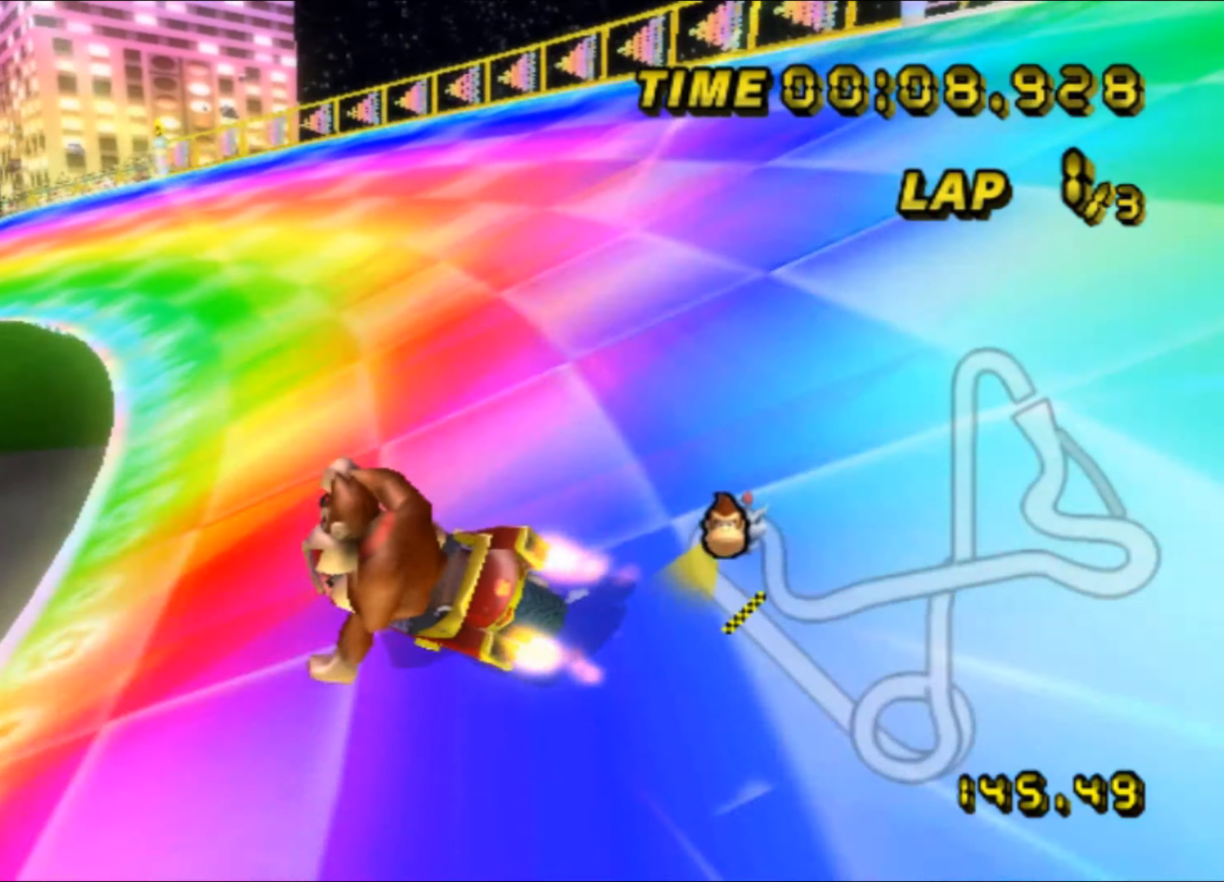
{"buttons": ["A", "R1"], "left_stick": "left", "events": []}
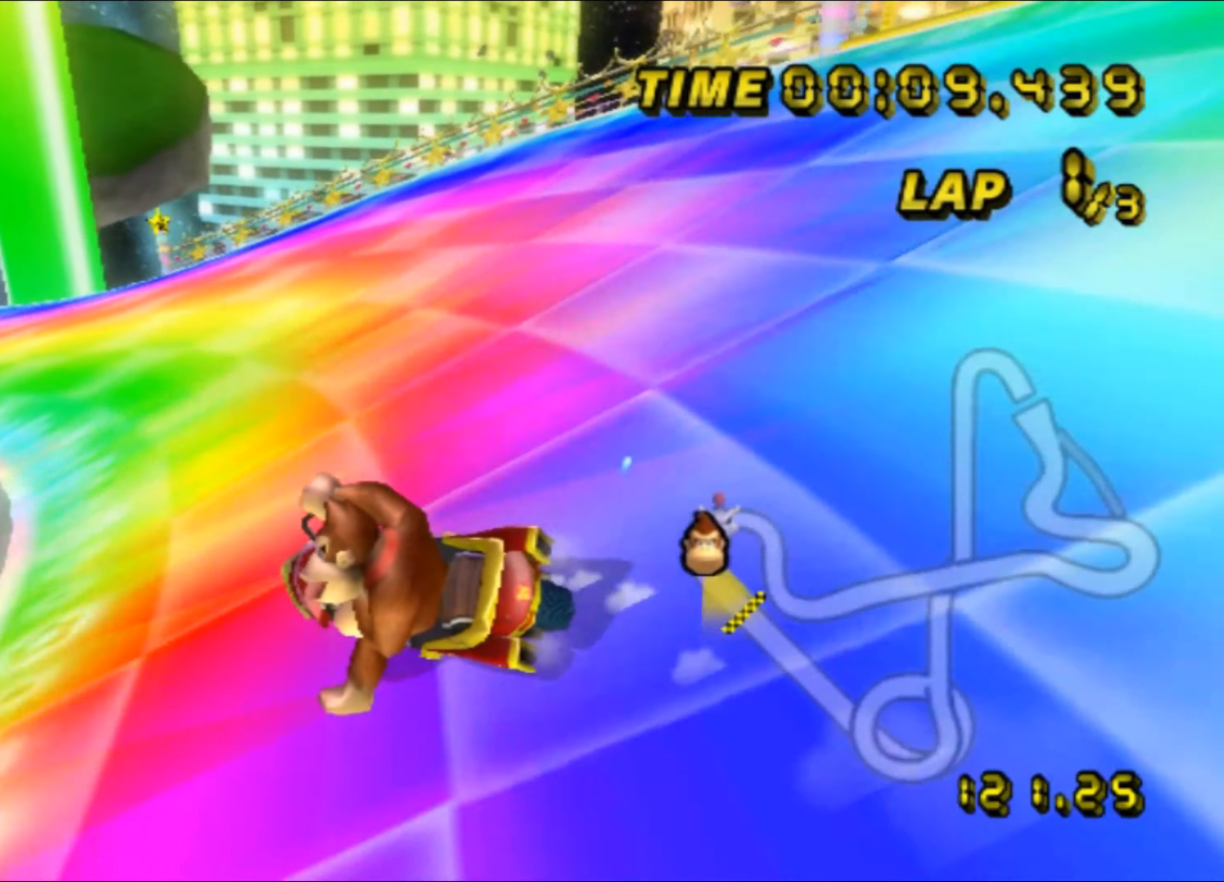
{"buttons": ["A"], "left_stick": "center", "events": [[284, "R1", "up"], [484, "left_stick", "center"]]}
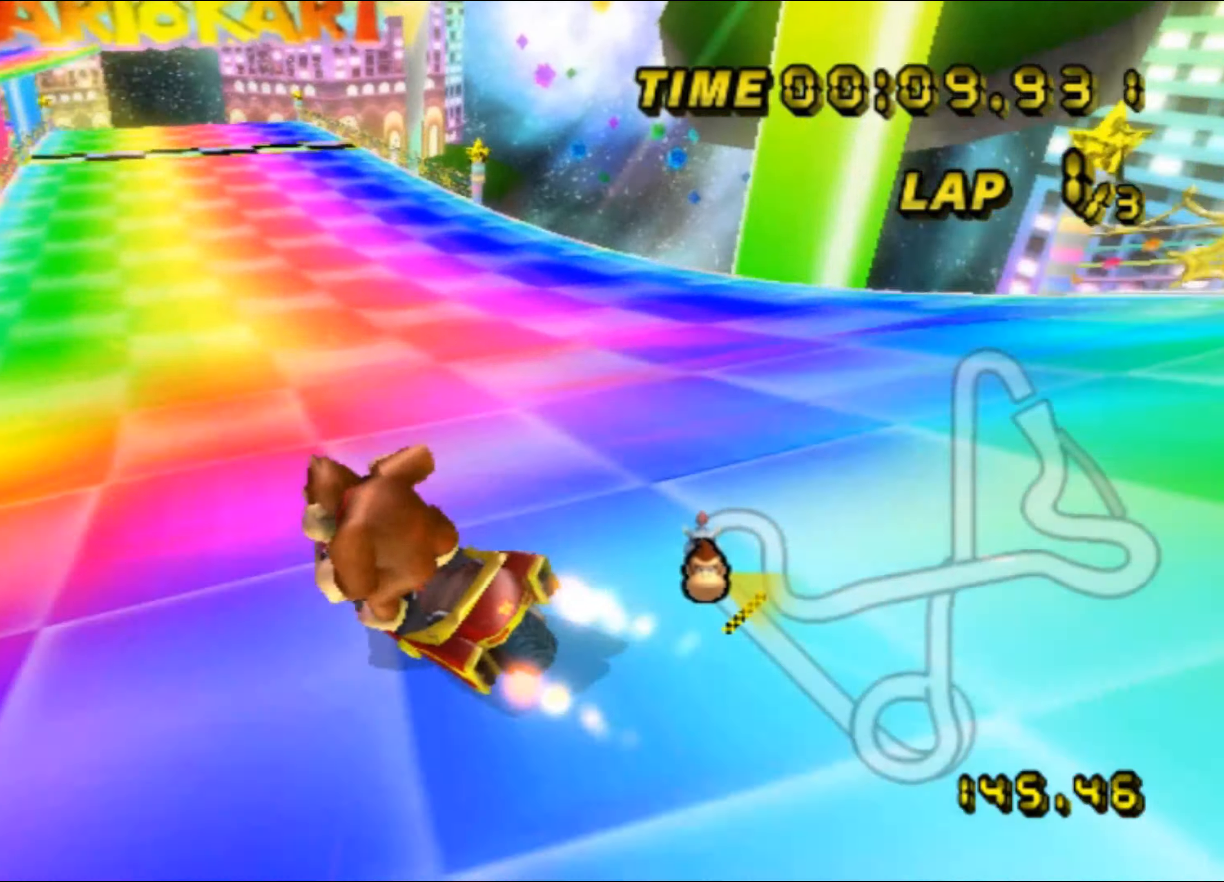
{"buttons": ["A"], "left_stick": "right", "events": [[100, "left_stick", "right"], [384, "DPAD_UP", "down"], [417, "DPAD_UP", "up"]]}
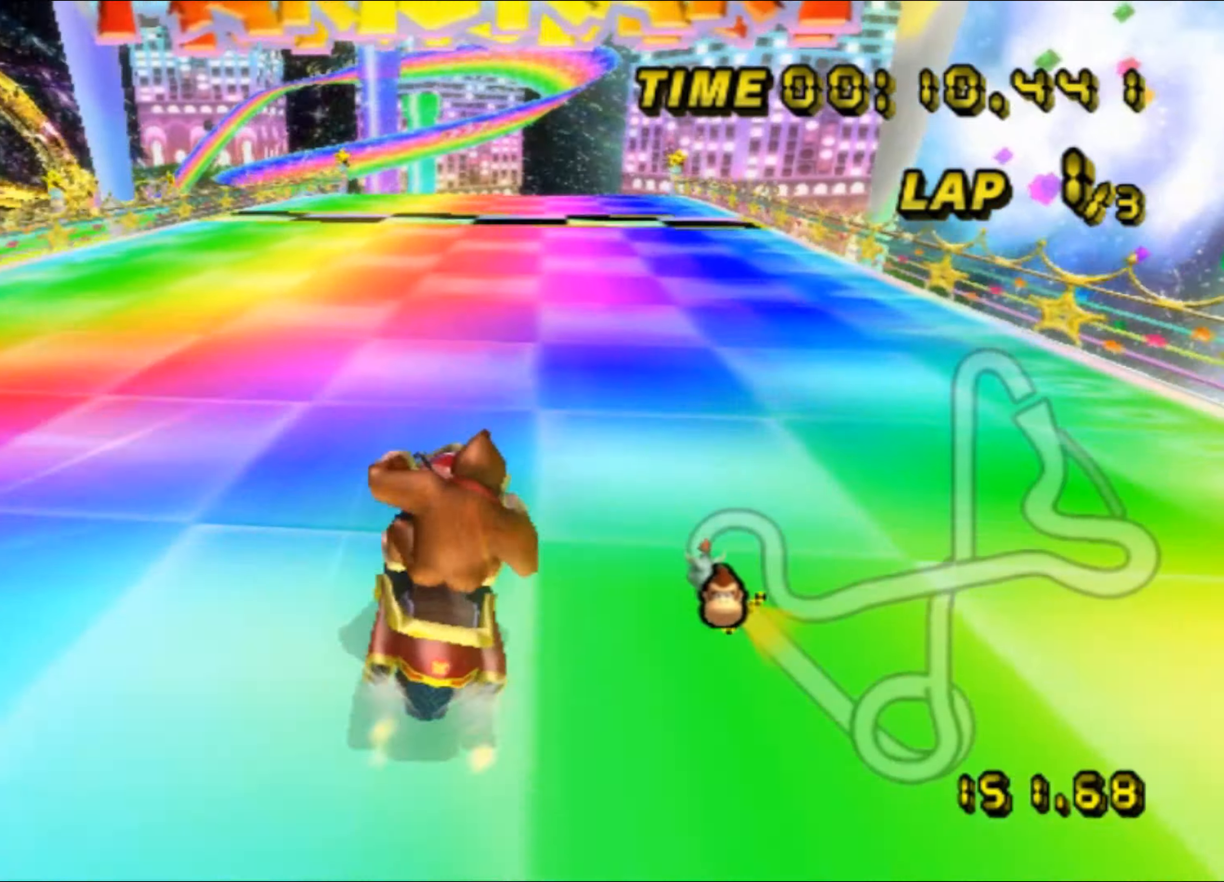
{"buttons": ["A"], "left_stick": "center", "events": [[50, "left_stick", "center"]]}
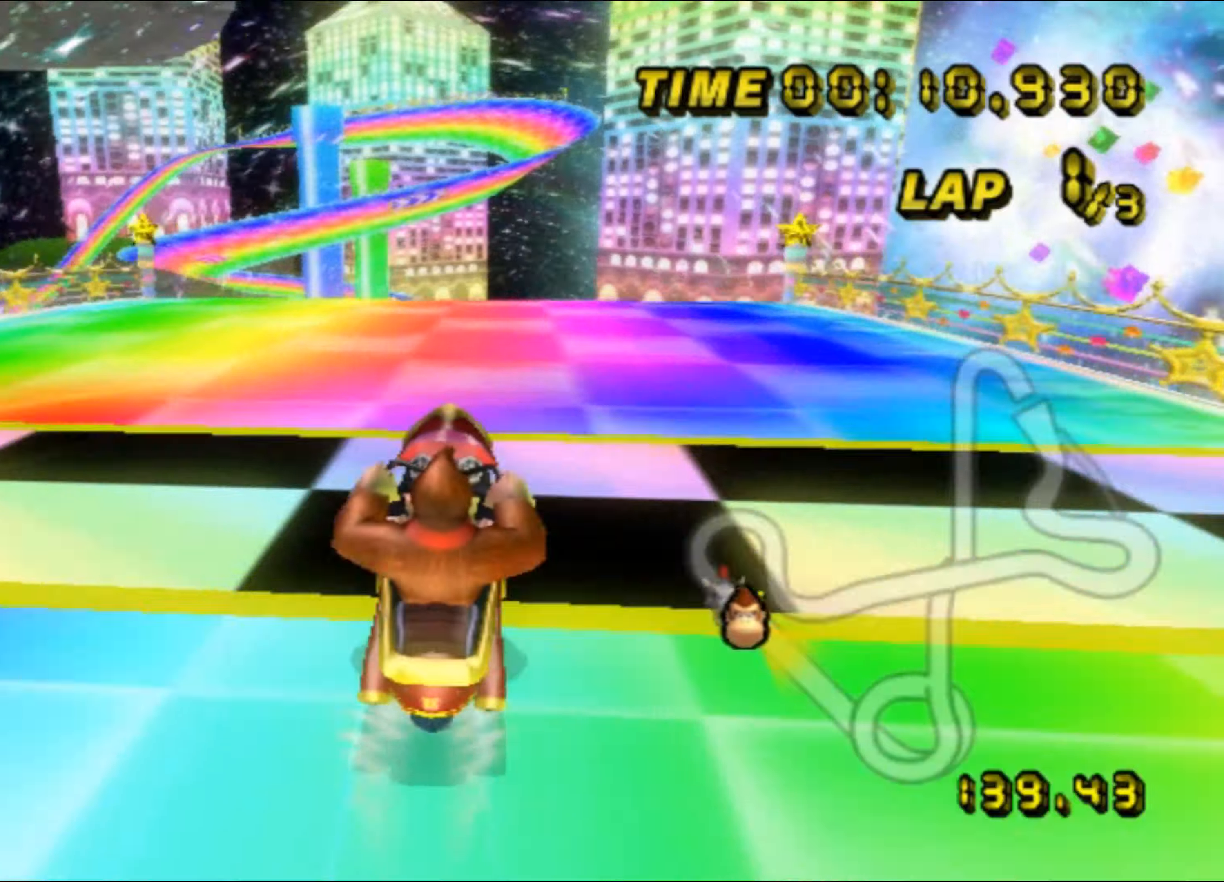
{"buttons": [], "left_stick": "center", "events": [[250, "left_stick", "right"], [333, "A", "up"], [383, "left_stick", "center"]]}
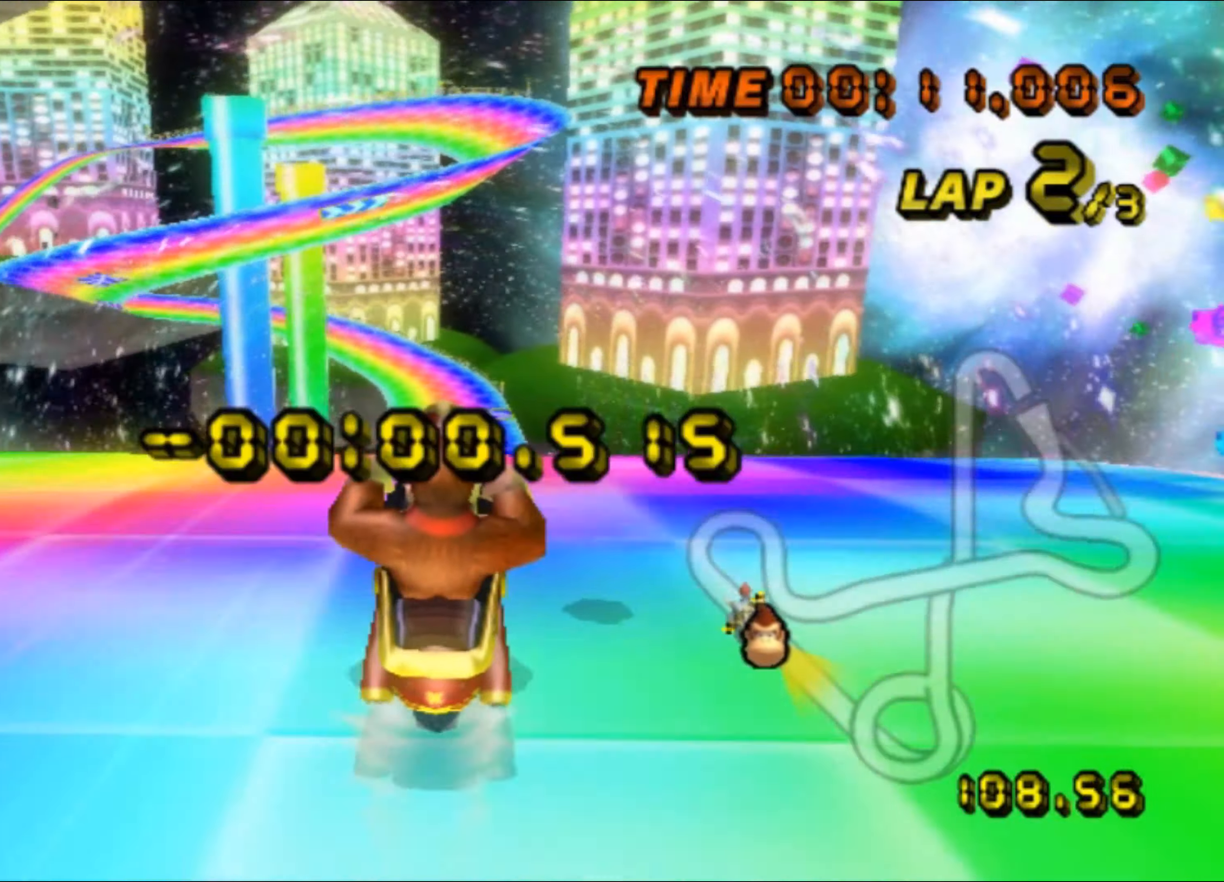
{"buttons": [], "left_stick": "center", "events": [[83, "A", "down"], [366, "R1", "down"], [433, "A", "up"], [450, "R1", "up"]]}
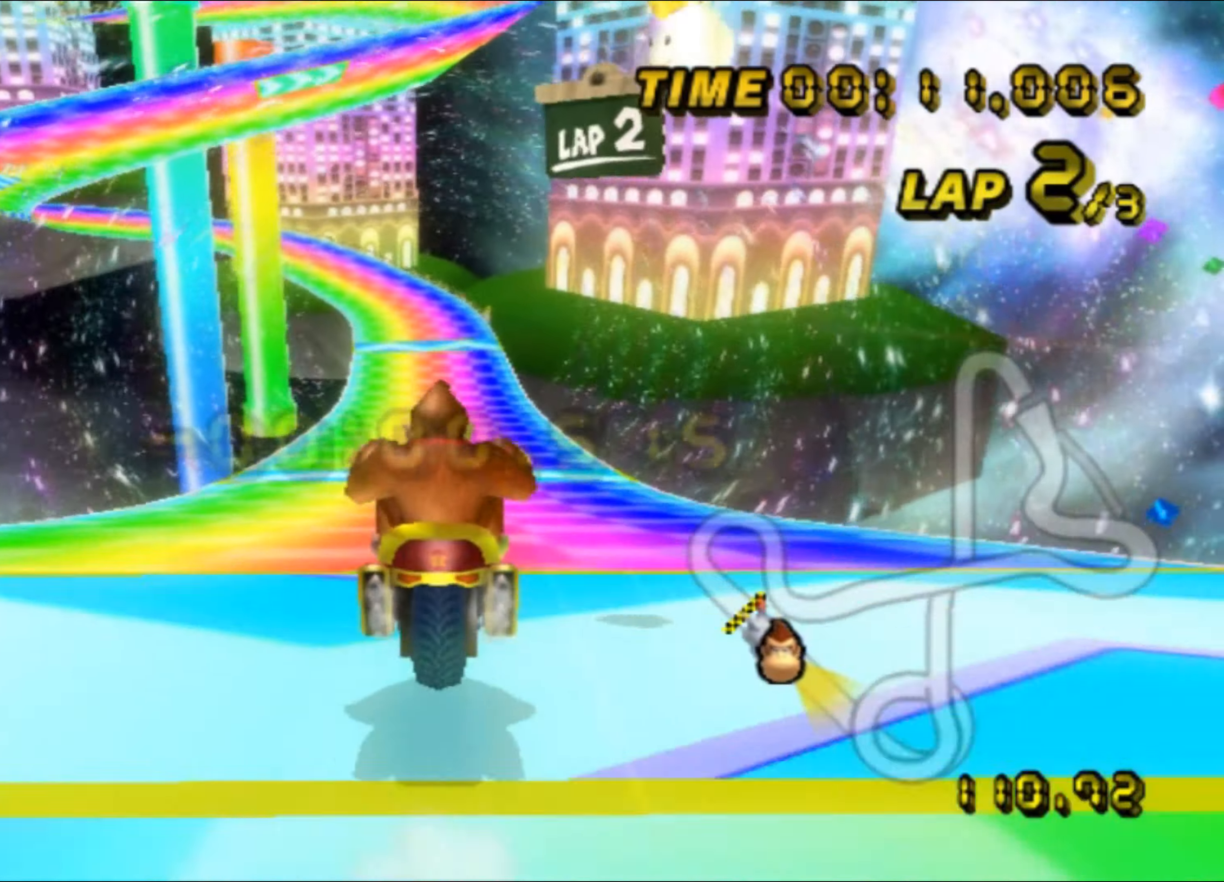
{"buttons": ["R1"], "left_stick": "center", "events": [[300, "R1", "down"]]}
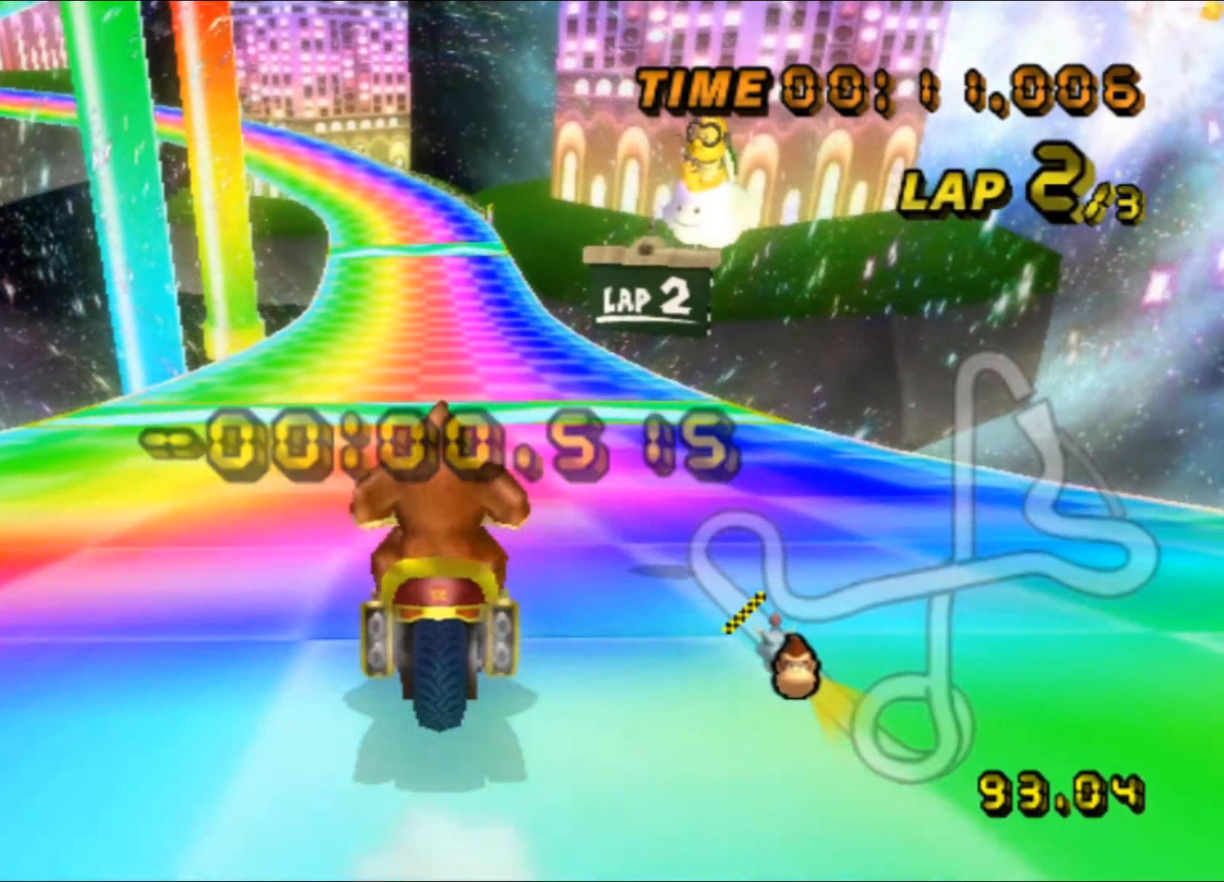
{"buttons": ["R1"], "left_stick": "left", "events": [[50, "left_stick", "left"]]}
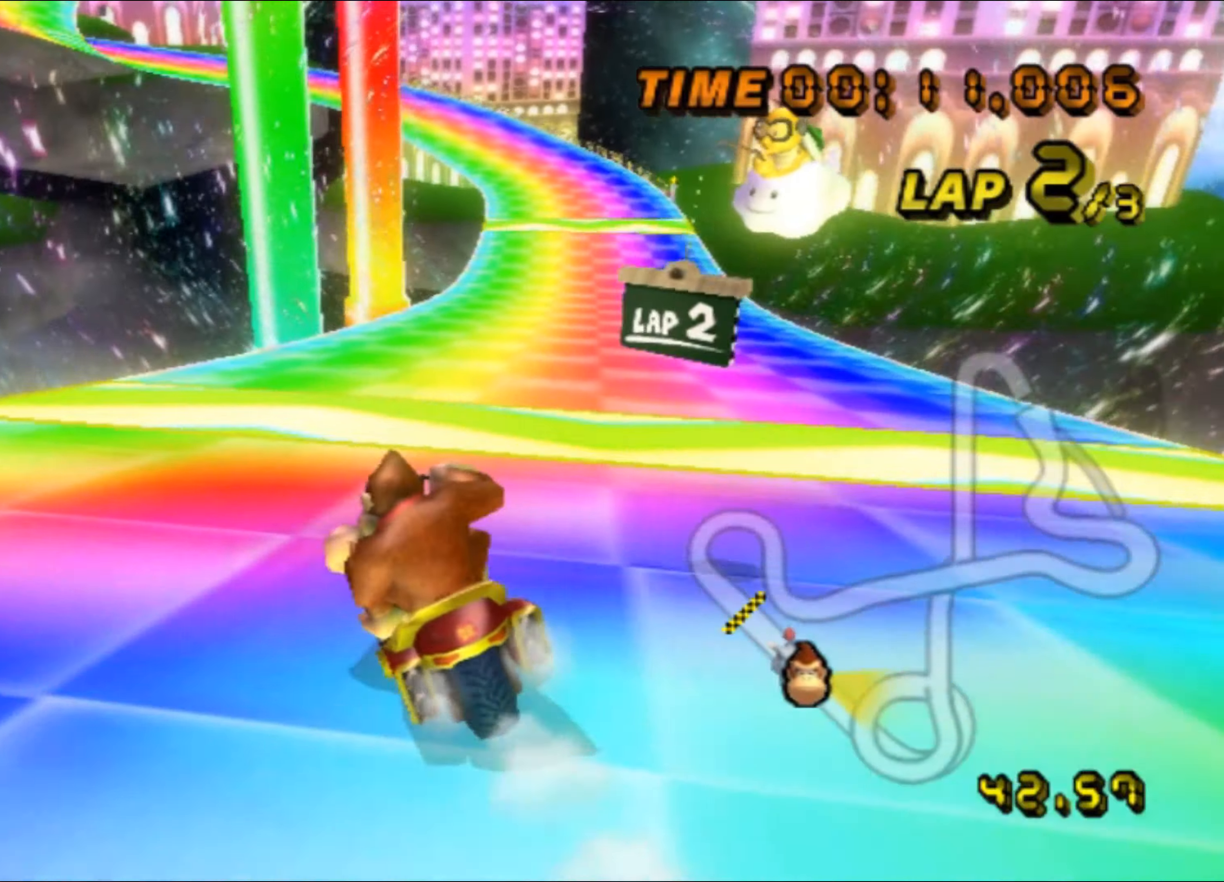
{"buttons": ["A", "R1"], "left_stick": "left", "events": [[416, "A", "down"]]}
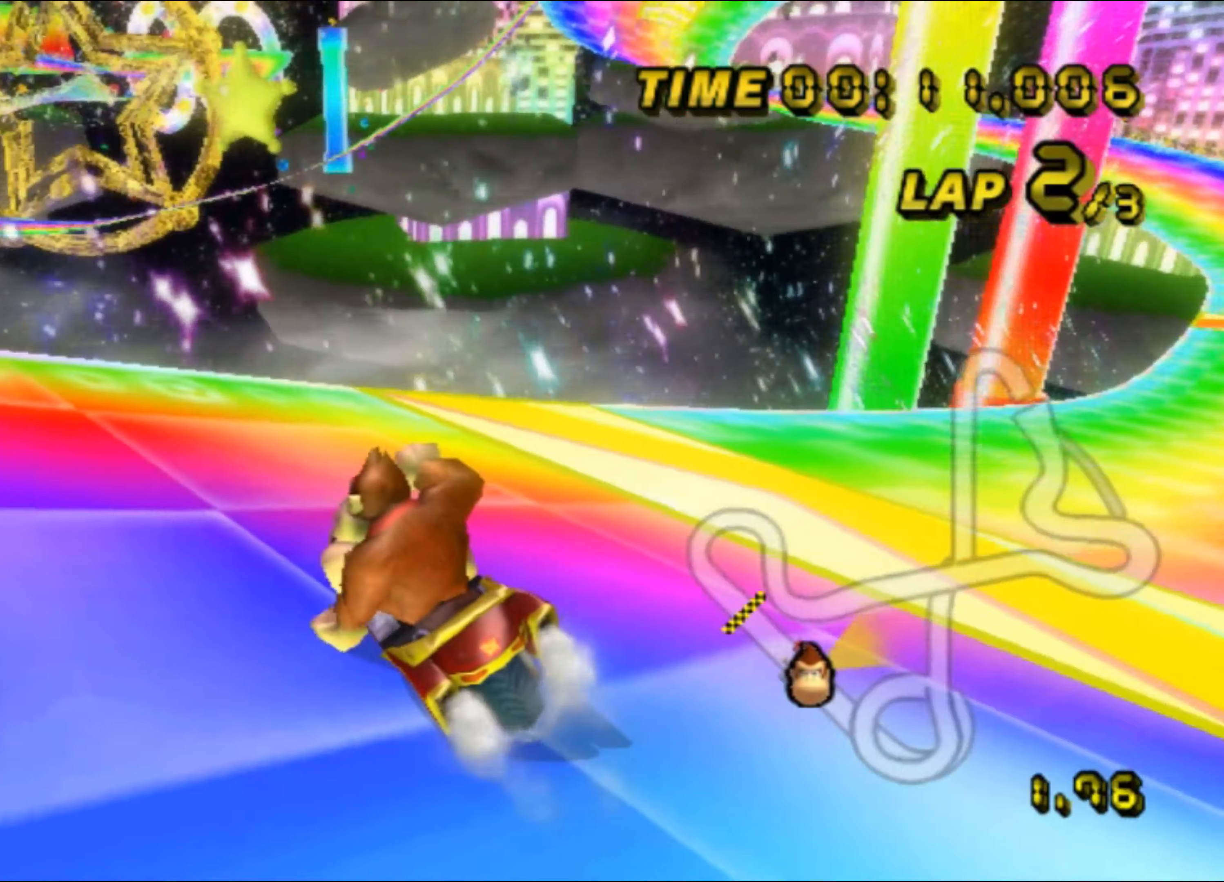
{"buttons": ["A", "R1"], "left_stick": "center", "events": [[483, "left_stick", "center"]]}
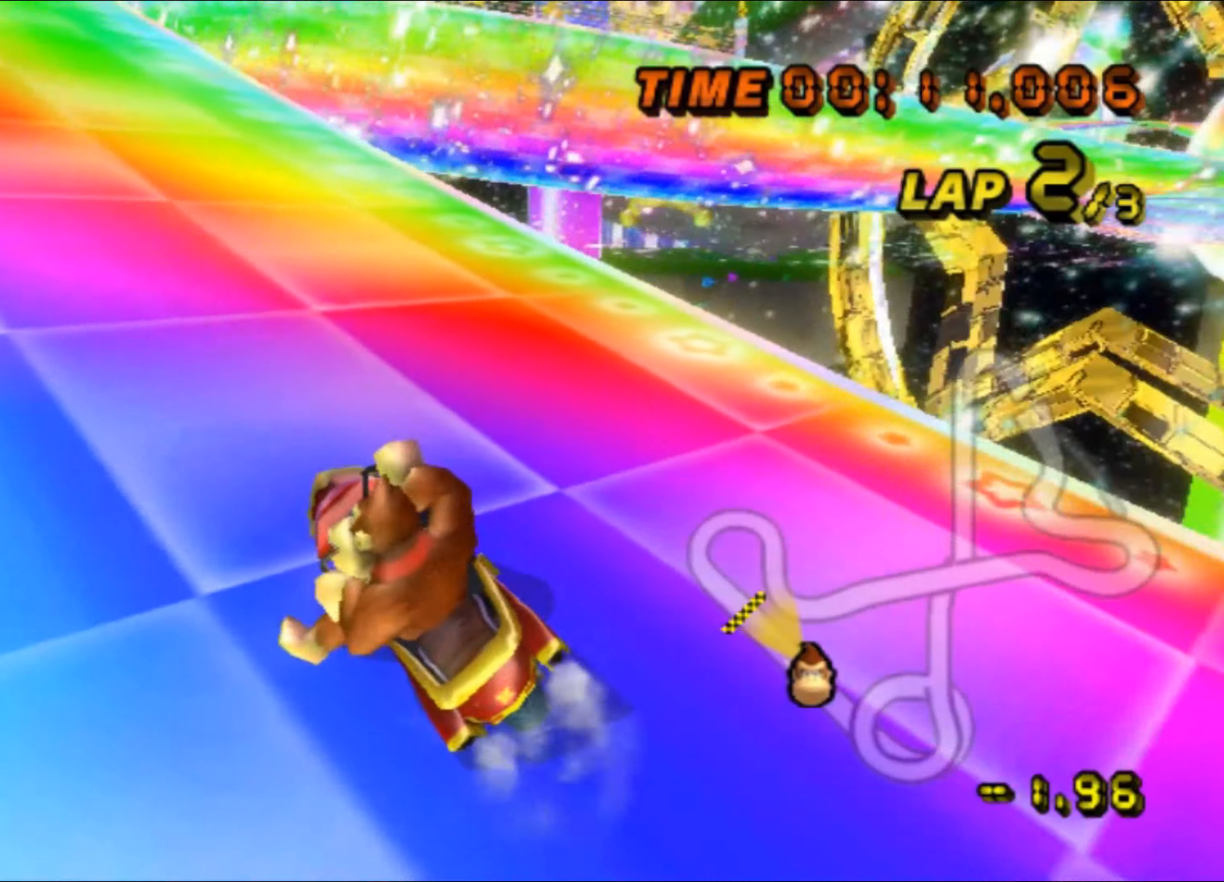
{"buttons": ["A", "R1"], "left_stick": "center", "events": []}
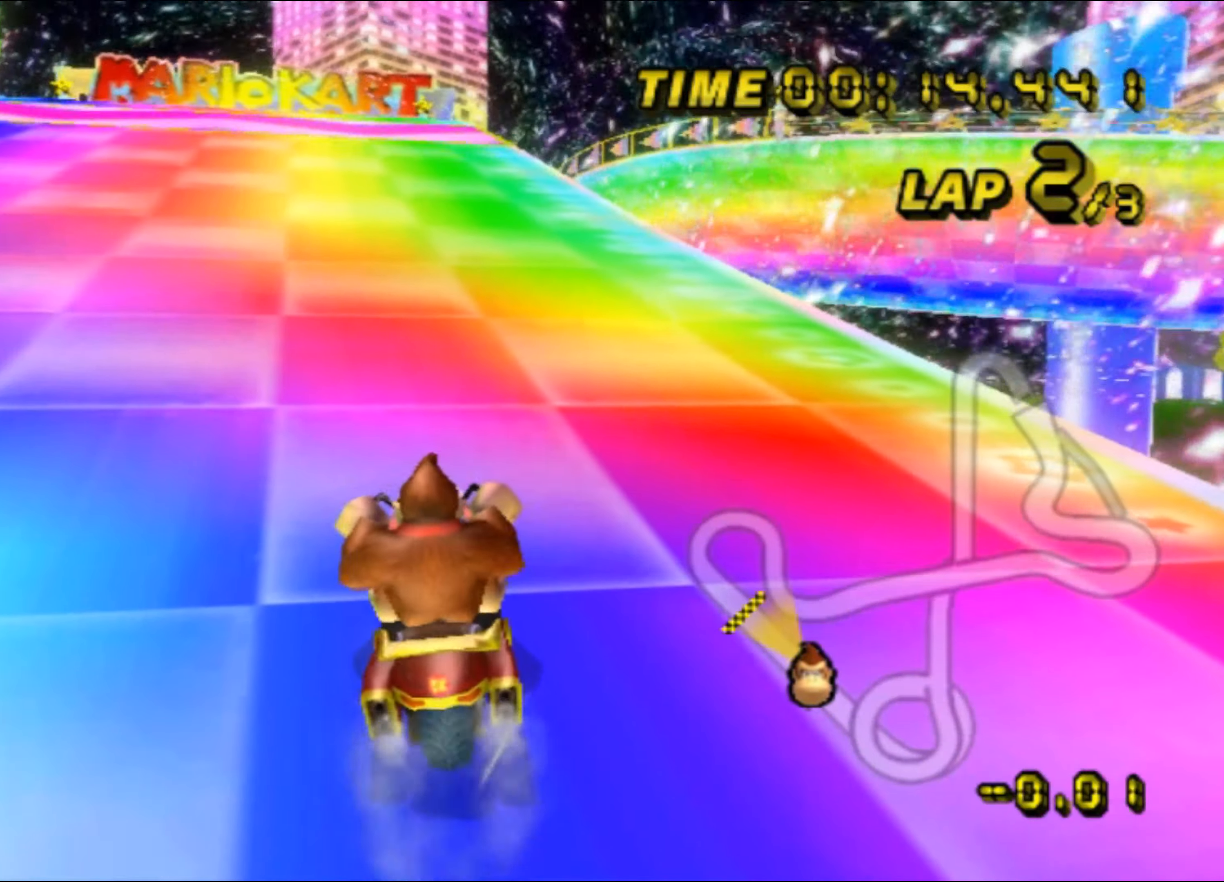
{"buttons": ["A"], "left_stick": "center", "events": [[266, "R1", "up"]]}
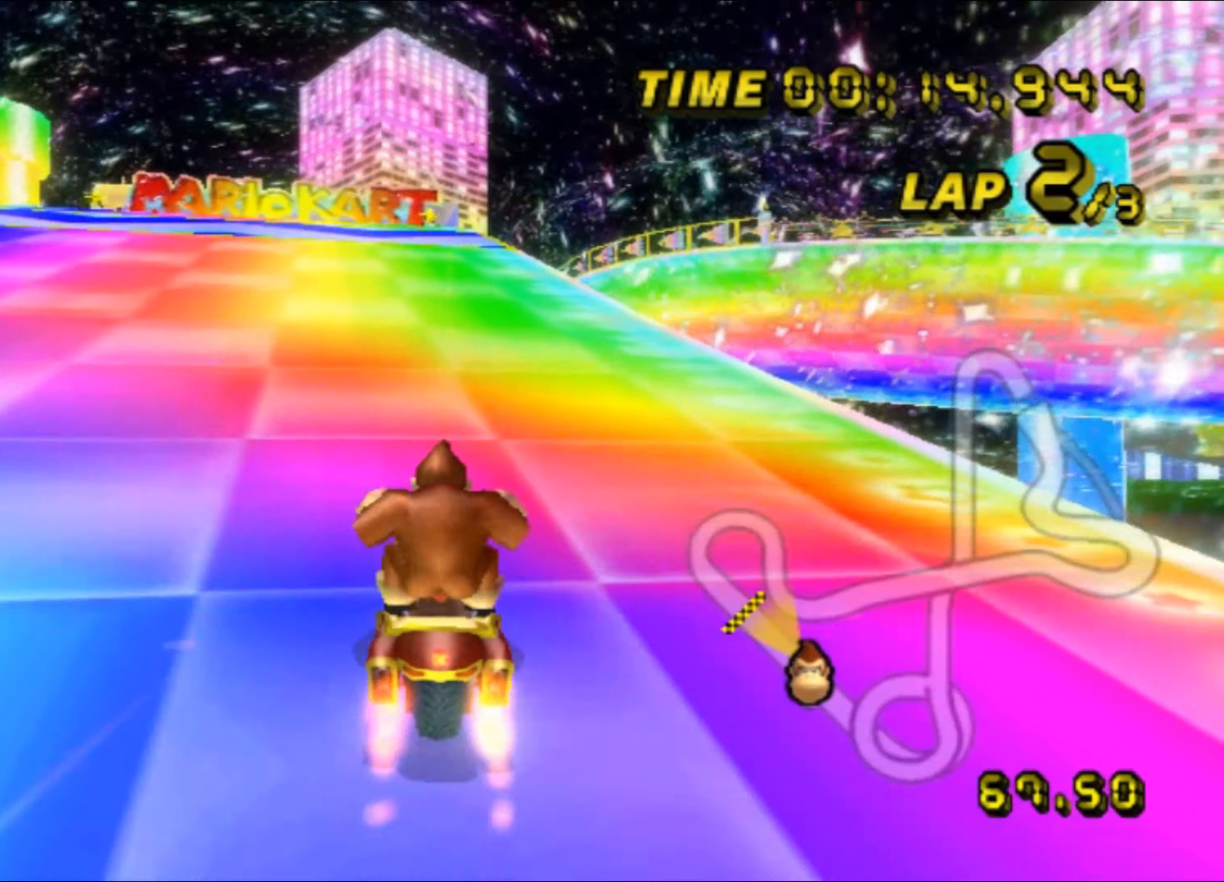
{"buttons": ["A", "R1"], "left_stick": "up-right", "events": [[16, "R1", "down"], [166, "left_stick", "up-right"]]}
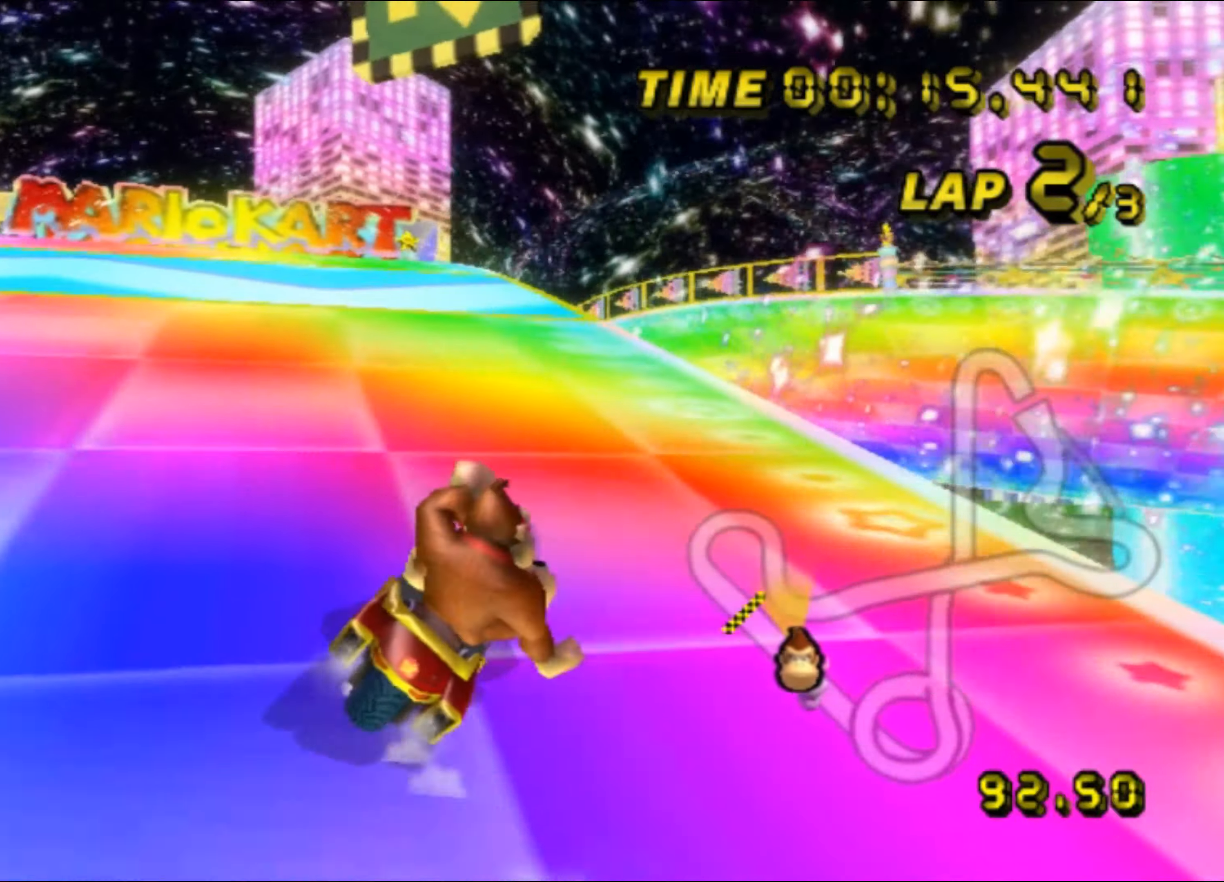
{"buttons": ["A", "R1"], "left_stick": "right", "events": [[16, "R1", "up"], [66, "DPAD_UP", "down"], [66, "left_stick", "center"], [83, "DPAD_UP", "up"], [300, "left_stick", "right"], [316, "R1", "down"]]}
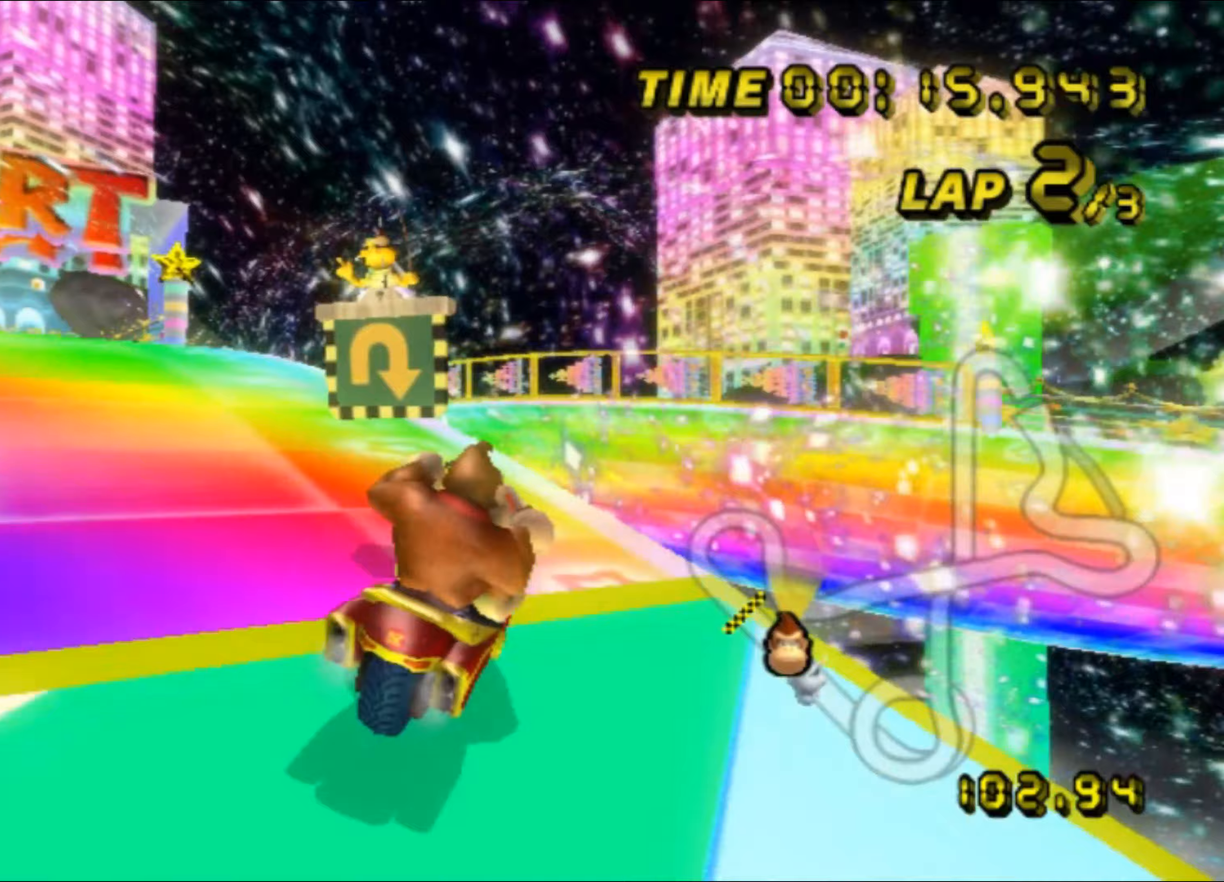
{"buttons": ["A"], "left_stick": "center", "events": [[100, "R1", "up"], [183, "DPAD_UP", "down"], [200, "DPAD_UP", "up"], [367, "left_stick", "center"]]}
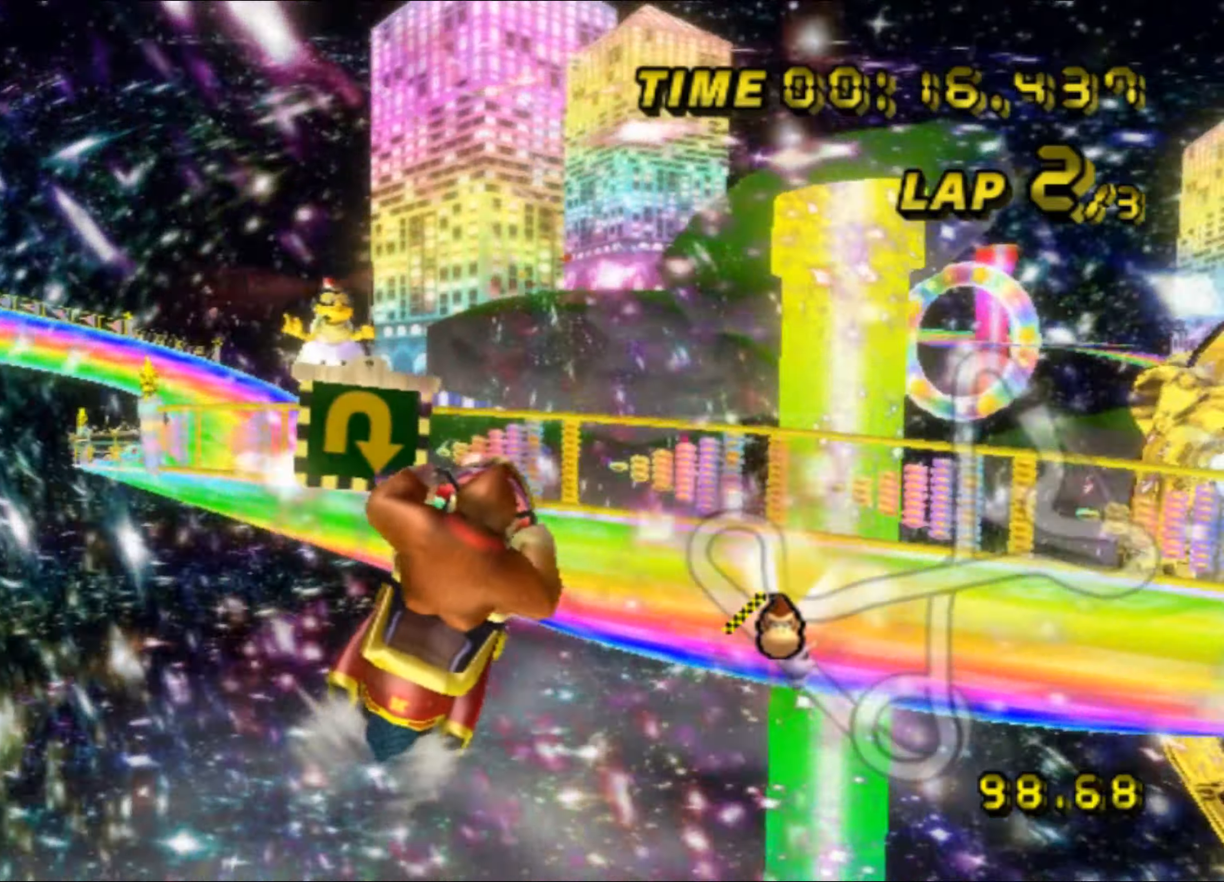
{"buttons": ["R1"], "left_stick": "left", "events": [[350, "A", "up"], [450, "R1", "down"], [450, "left_stick", "left"]]}
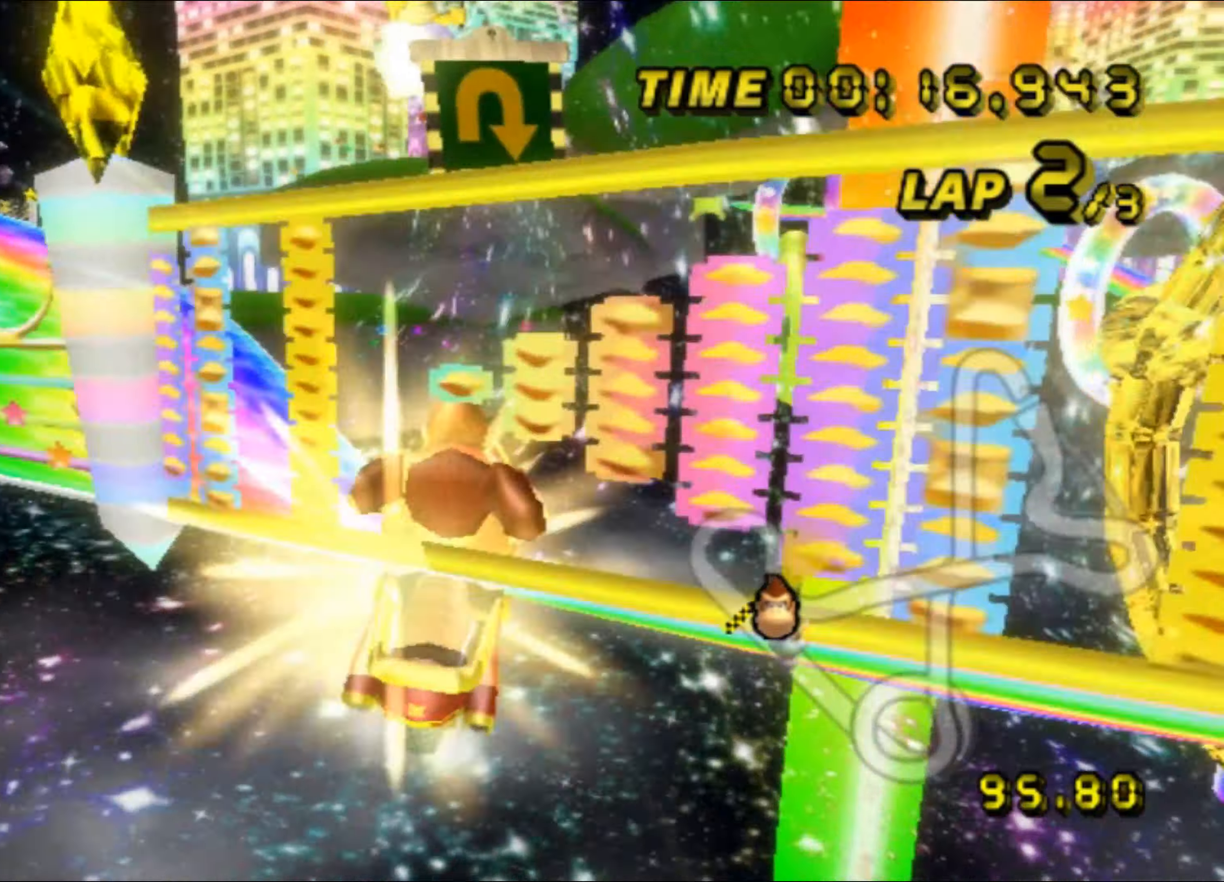
{"buttons": [], "left_stick": "left", "events": [[417, "R1", "up"]]}
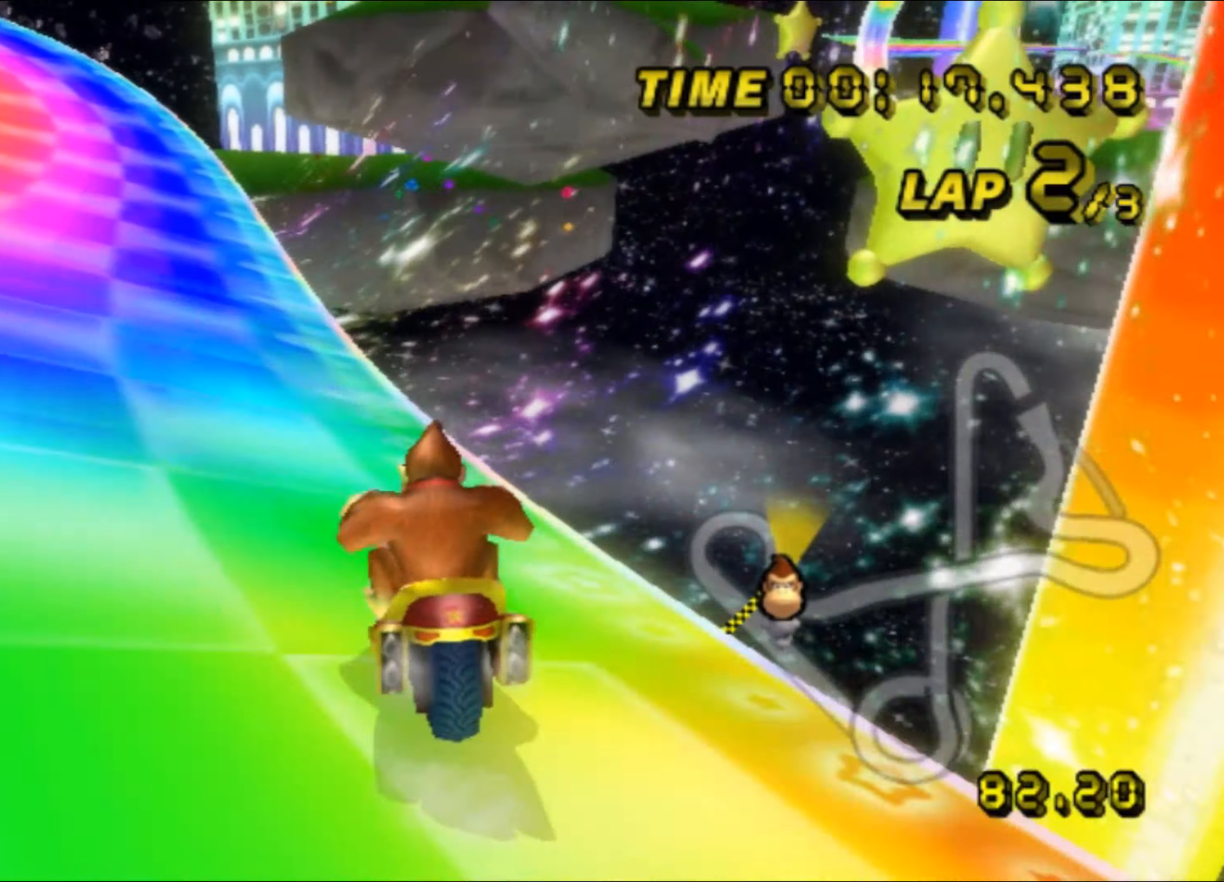
{"buttons": ["A"], "left_stick": "left", "events": [[317, "A", "down"]]}
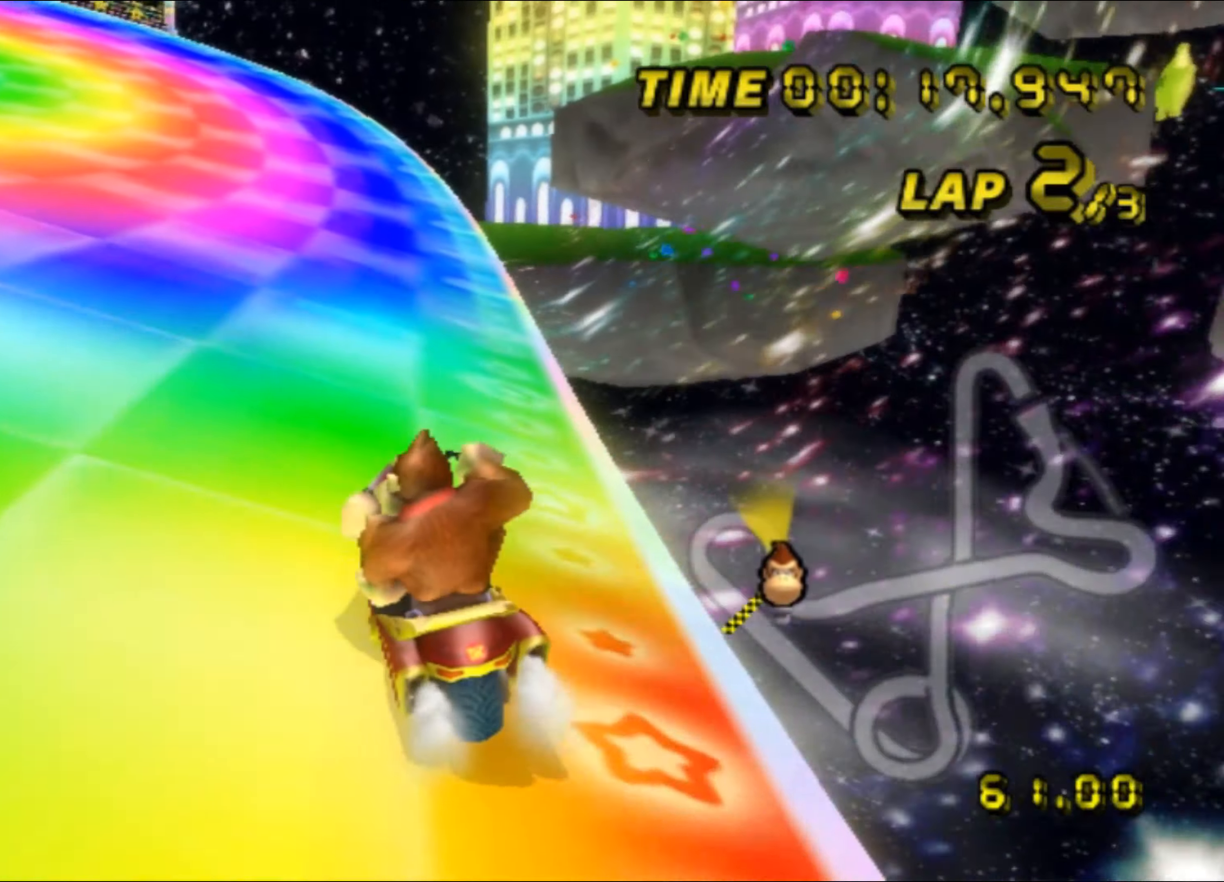
{"buttons": ["A", "R1"], "left_stick": "left", "events": [[100, "R1", "down"]]}
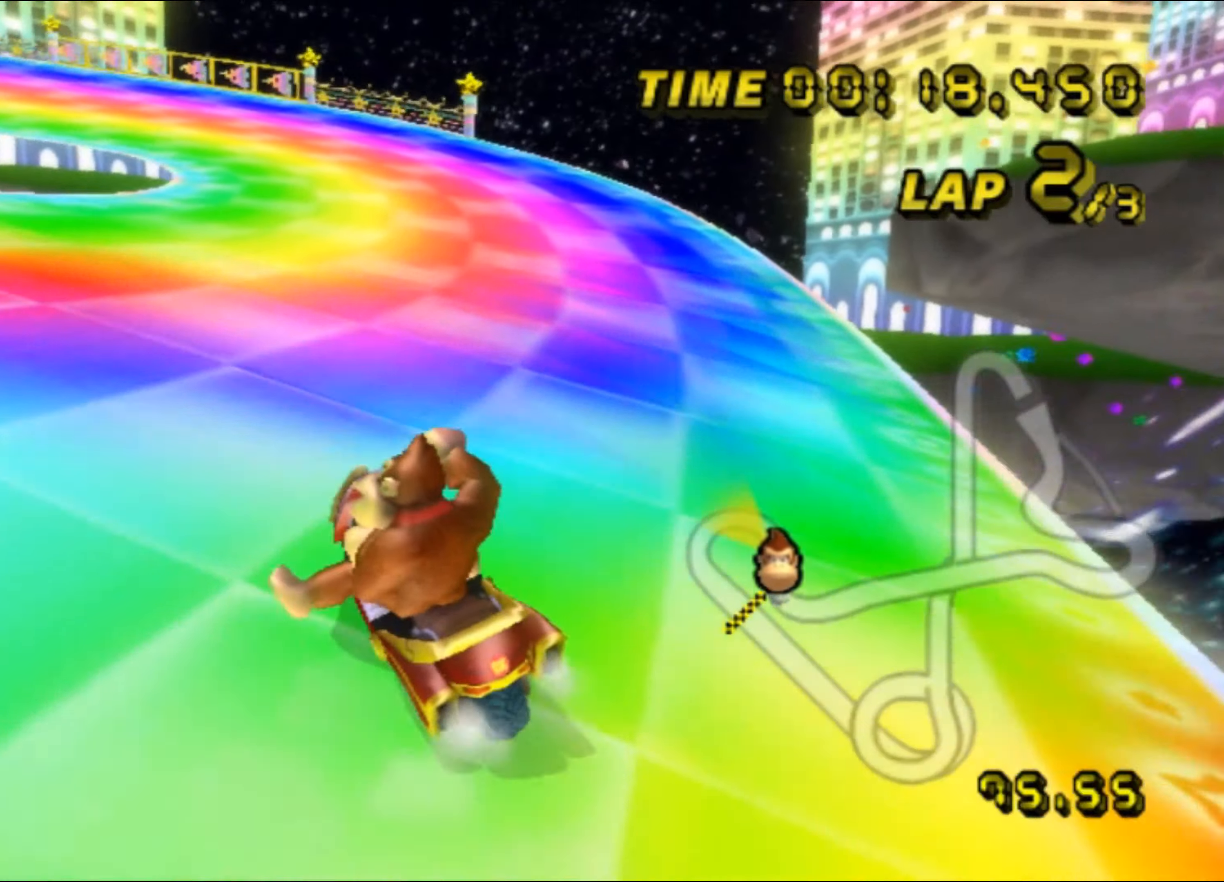
{"buttons": ["A", "R1"], "left_stick": "left", "events": []}
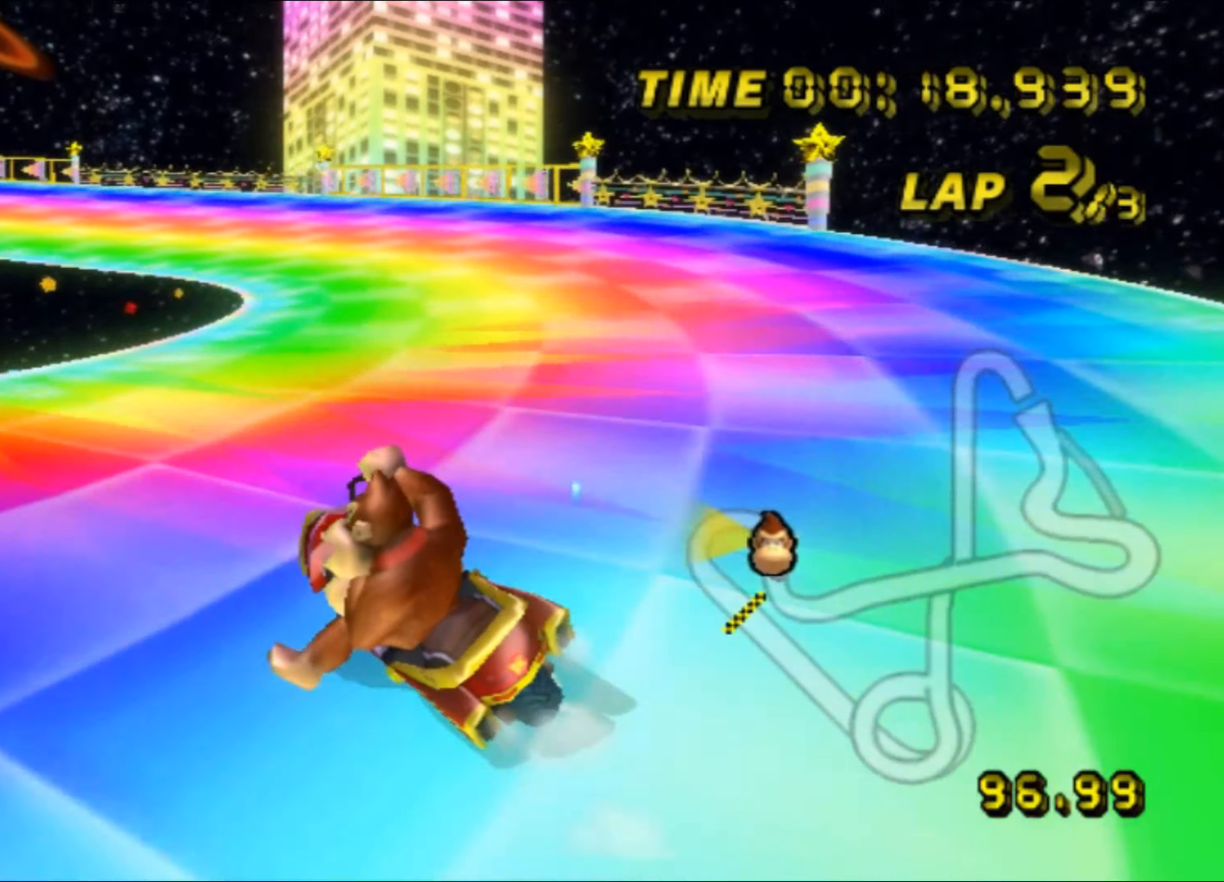
{"buttons": ["A", "R1"], "left_stick": "left", "events": [[317, "R1", "up"], [333, "DPAD_UP", "down"], [350, "DPAD_UP", "up"], [383, "R1", "down"]]}
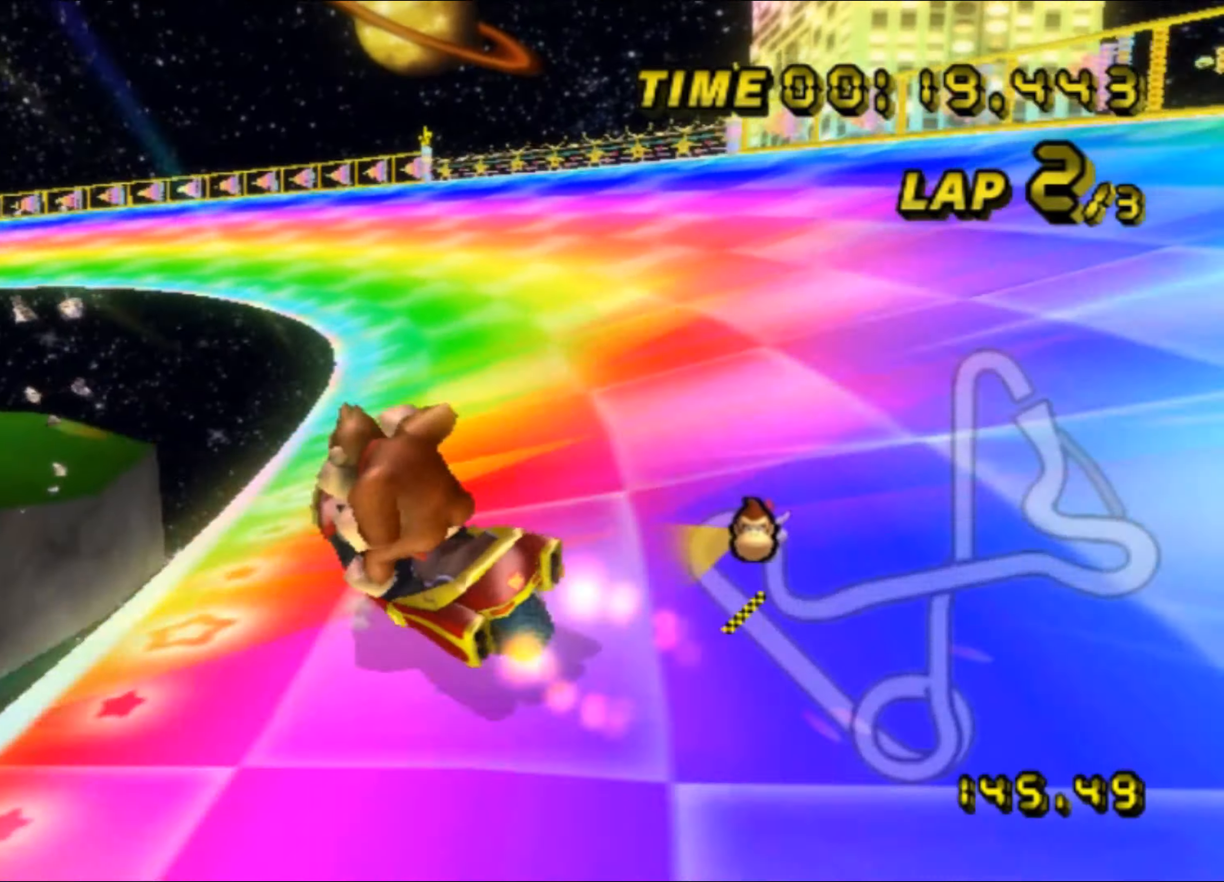
{"buttons": ["A", "R1"], "left_stick": "left", "events": []}
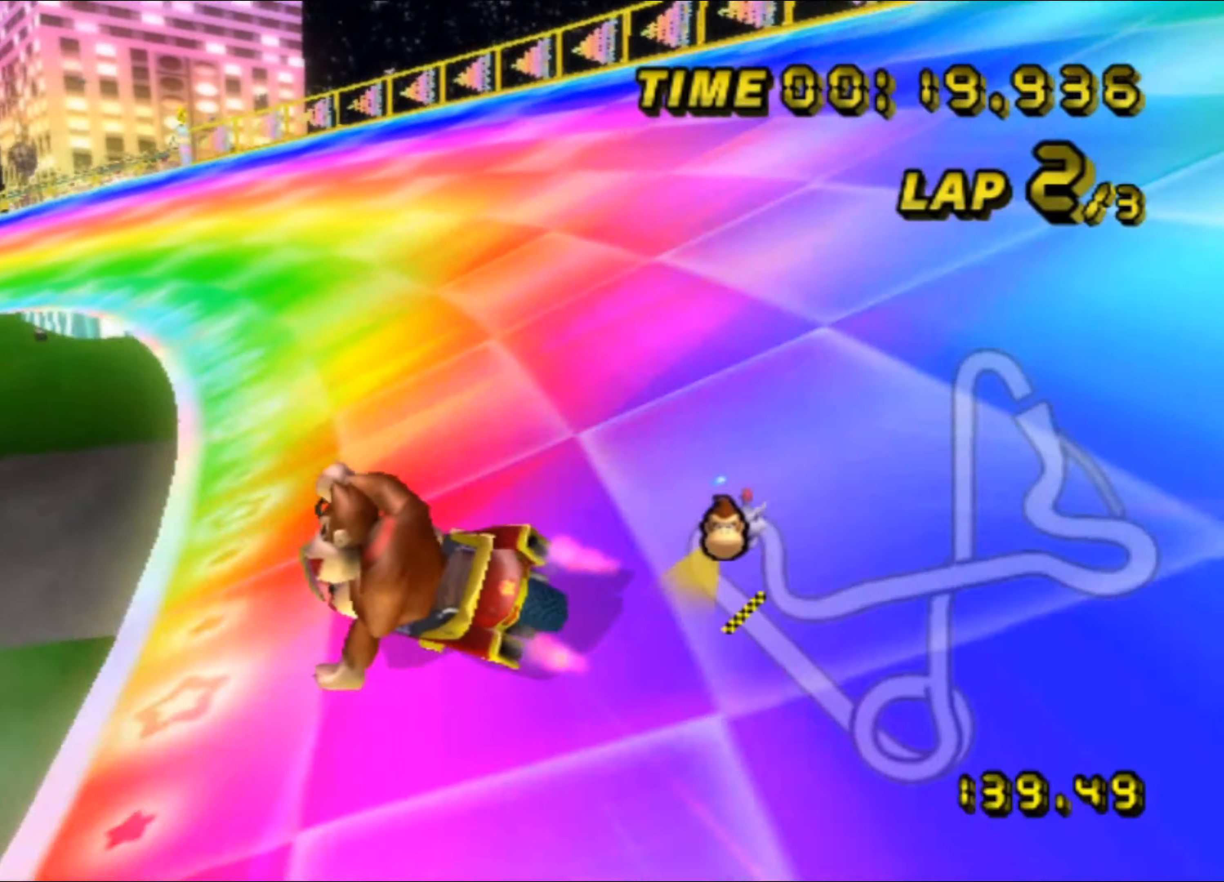
{"buttons": ["A", "R1"], "left_stick": "left", "events": []}